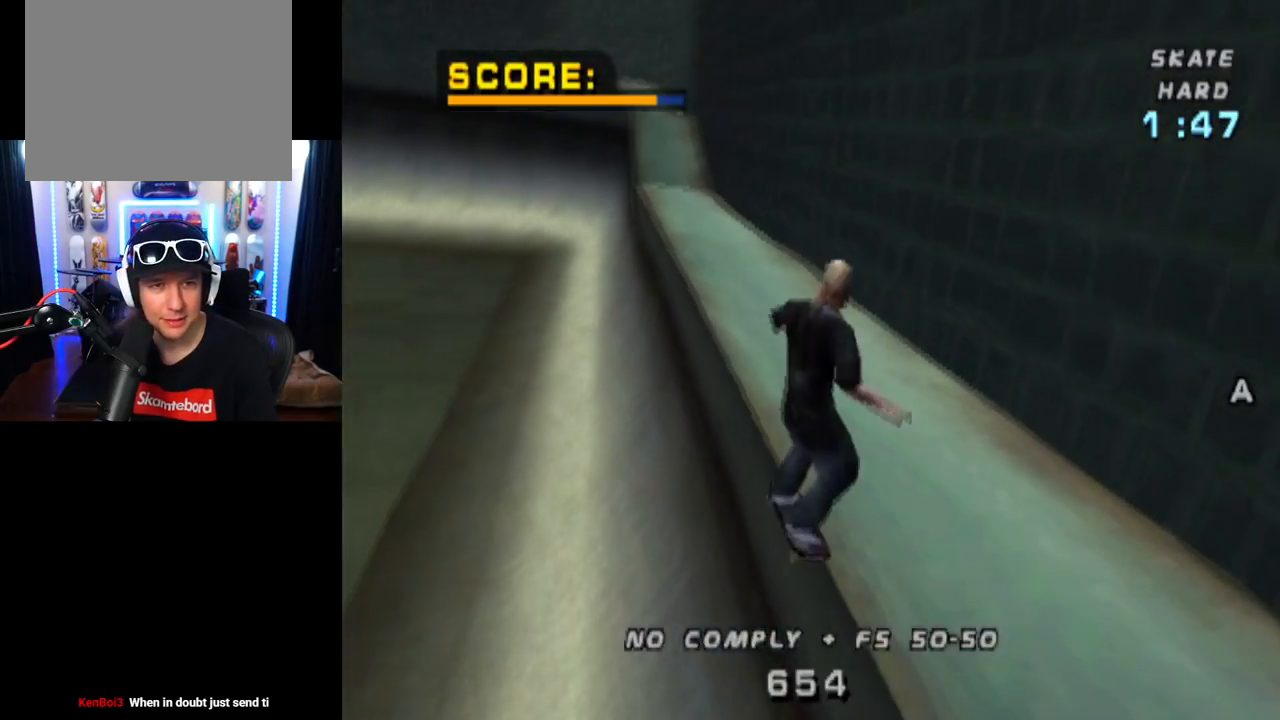
Gameplay with a controller (PlayStation layout); each line is a JSON object with the inputs held at the frame after it. "events" lists button and stick changes between this image and that frame as [ms after this image, input, new state], when the widget could be followed in between. Not read: L3 R3.
{"buttons": ["TRIANGLE"], "left_stick": "center", "right_stick": "center", "events": [[184, "DPAD_RIGHT", "down"], [267, "TRIANGLE", "down"], [284, "DPAD_RIGHT", "up"], [300, "CROSS", "up"]]}
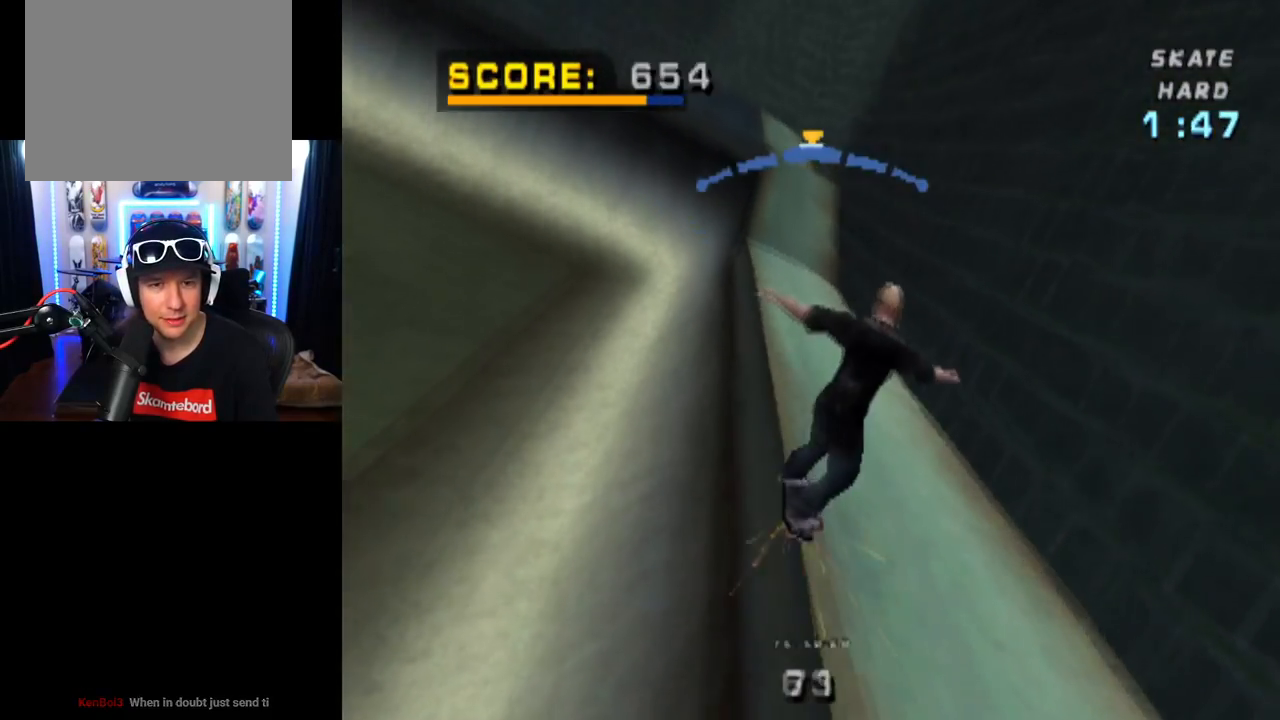
{"buttons": ["CROSS"], "left_stick": "center", "right_stick": "center", "events": [[33, "CROSS", "down"], [83, "TRIANGLE", "up"], [233, "DPAD_RIGHT", "down"], [383, "CROSS", "up"], [450, "CROSS", "down"], [467, "DPAD_RIGHT", "up"]]}
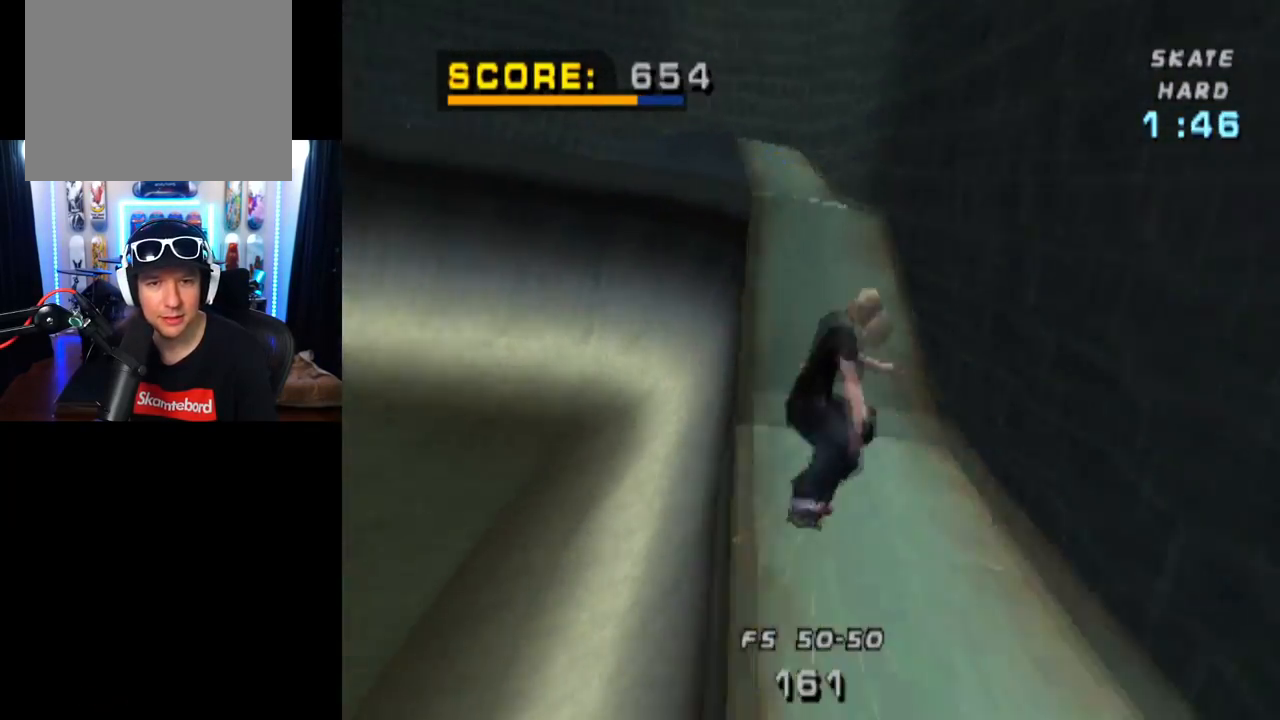
{"buttons": ["CROSS", "DPAD_UP"], "left_stick": "center", "right_stick": "center", "events": [[417, "DPAD_UP", "down"]]}
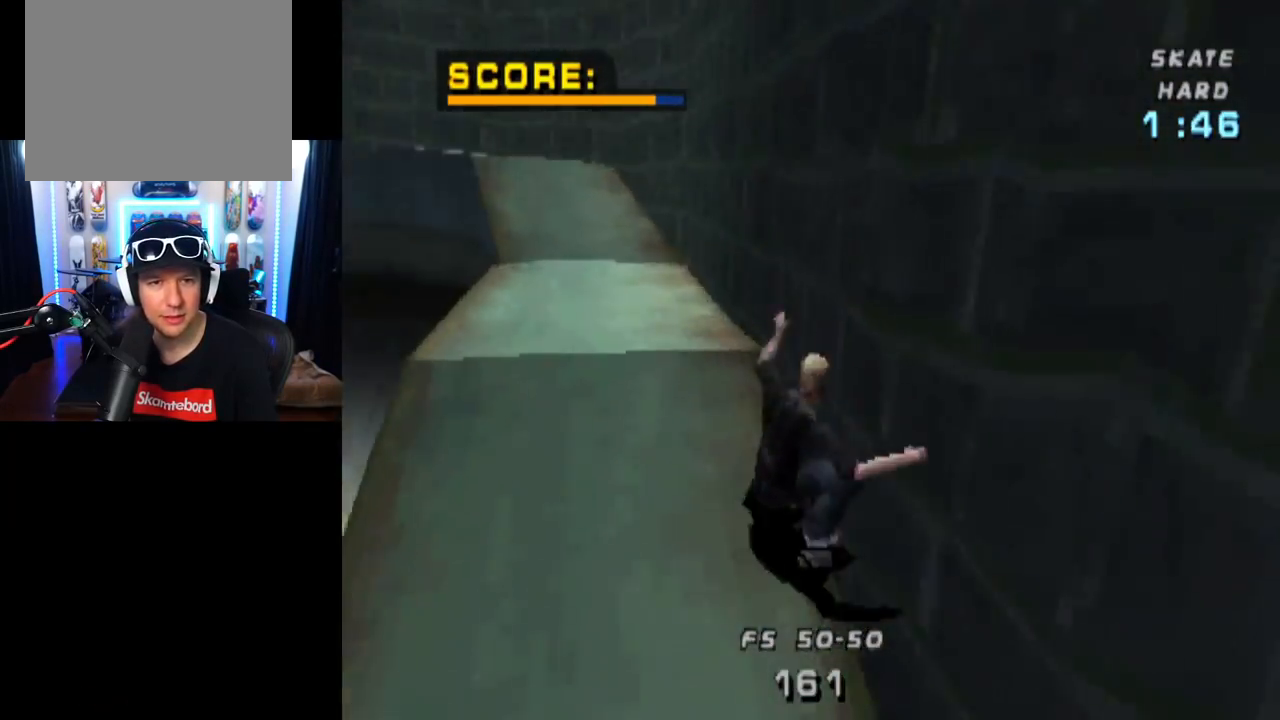
{"buttons": ["CROSS", "DPAD_UP", "DPAD_LEFT"], "left_stick": "center", "right_stick": "center", "events": [[33, "DPAD_UP", "up"], [83, "DPAD_UP", "down"], [166, "DPAD_UP", "up"], [233, "DPAD_UP", "down"], [333, "DPAD_UP", "up"], [417, "DPAD_UP", "down"], [450, "DPAD_LEFT", "down"]]}
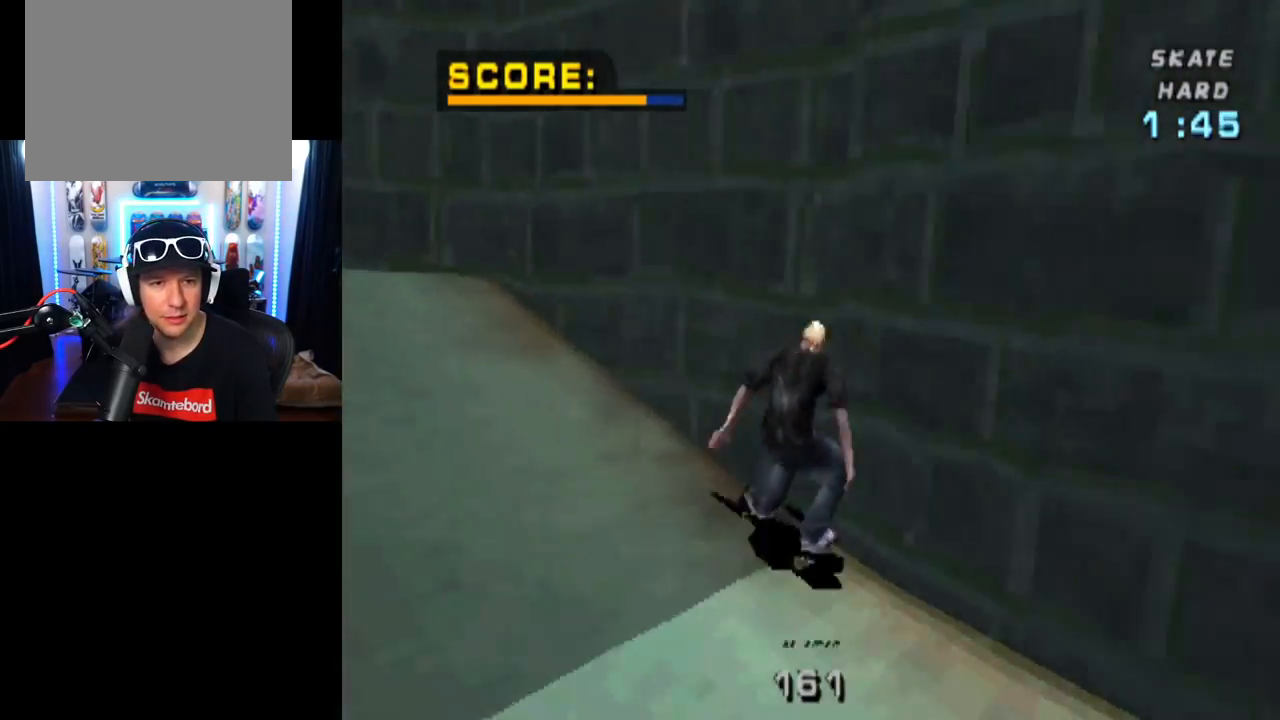
{"buttons": ["TRIANGLE", "DPAD_UP"], "left_stick": "center", "right_stick": "center", "events": [[67, "DPAD_LEFT", "up"], [134, "TRIANGLE", "down"], [150, "CROSS", "up"], [334, "DPAD_UP", "up"], [350, "DPAD_UP", "down"]]}
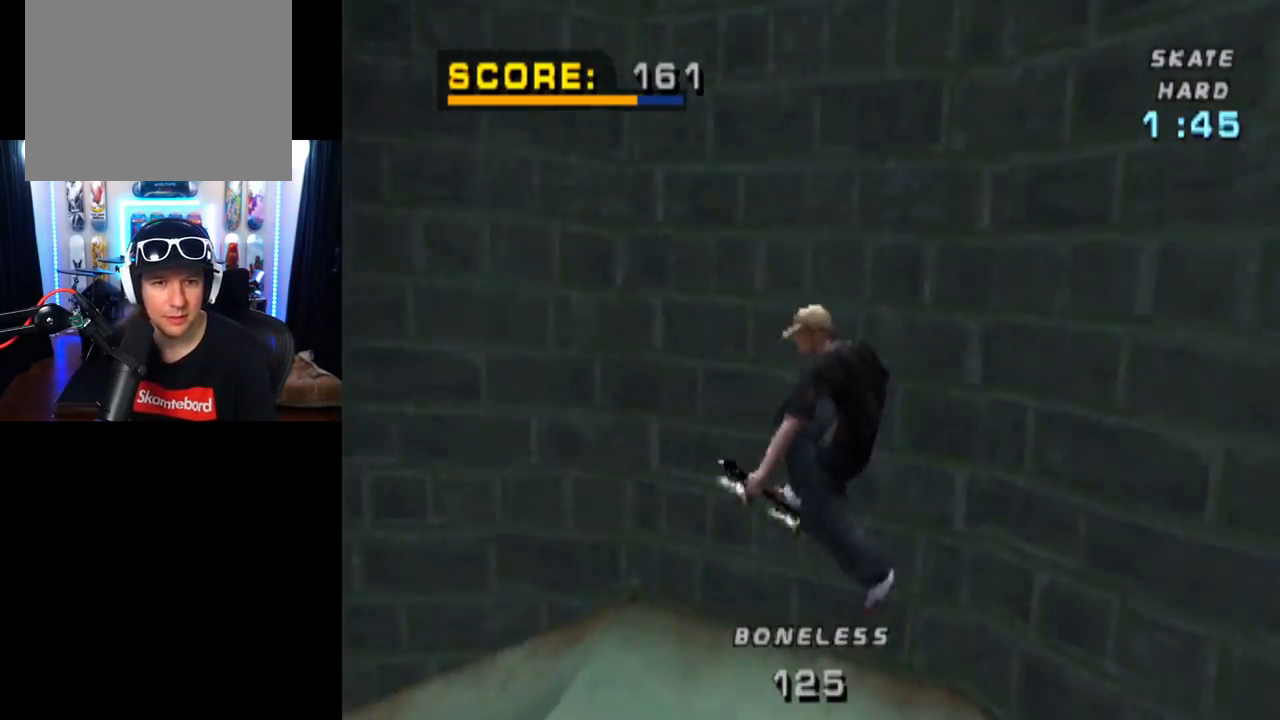
{"buttons": ["CROSS"], "left_stick": "center", "right_stick": "center", "events": [[83, "DPAD_UP", "up"], [100, "CROSS", "down"], [150, "DPAD_UP", "down"], [150, "TRIANGLE", "up"], [200, "DPAD_UP", "up"], [200, "TRIANGLE", "down"], [250, "TRIANGLE", "up"]]}
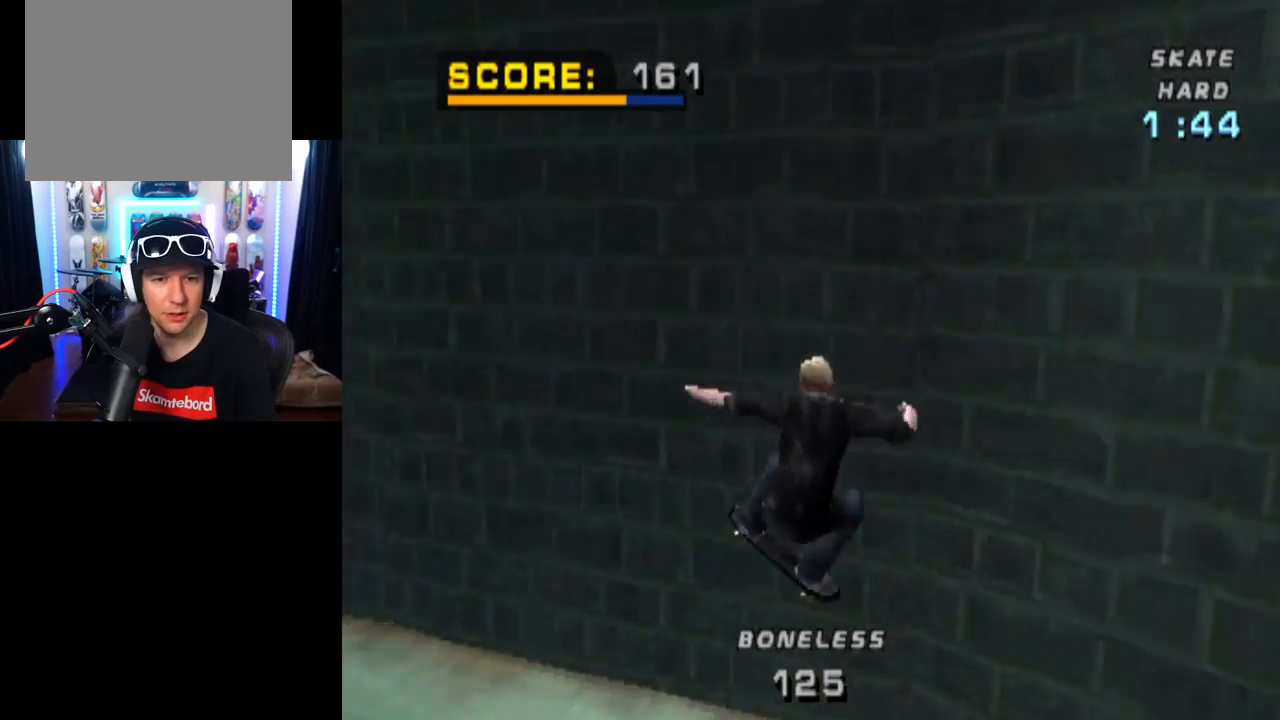
{"buttons": ["CROSS"], "left_stick": "center", "right_stick": "center", "events": []}
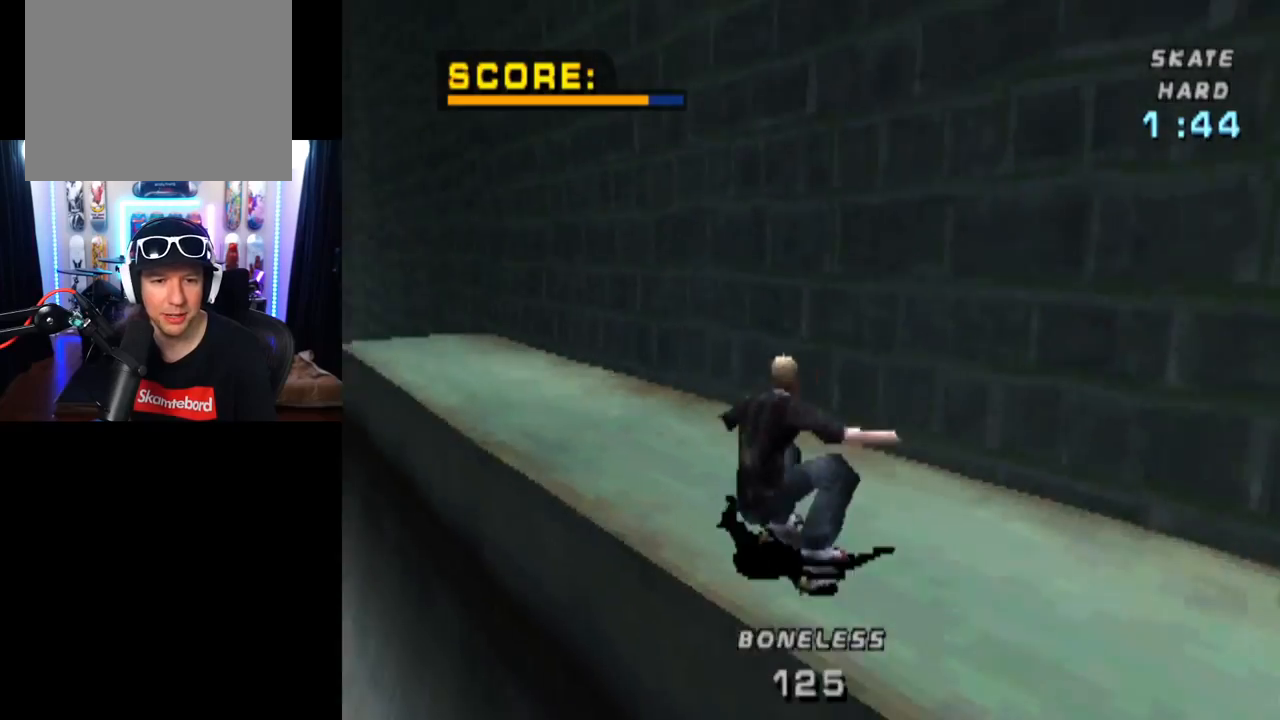
{"buttons": ["CROSS"], "left_stick": "center", "right_stick": "center", "events": [[16, "DPAD_DOWN", "down"], [50, "DPAD_LEFT", "down"], [467, "DPAD_DOWN", "up"], [500, "DPAD_LEFT", "up"]]}
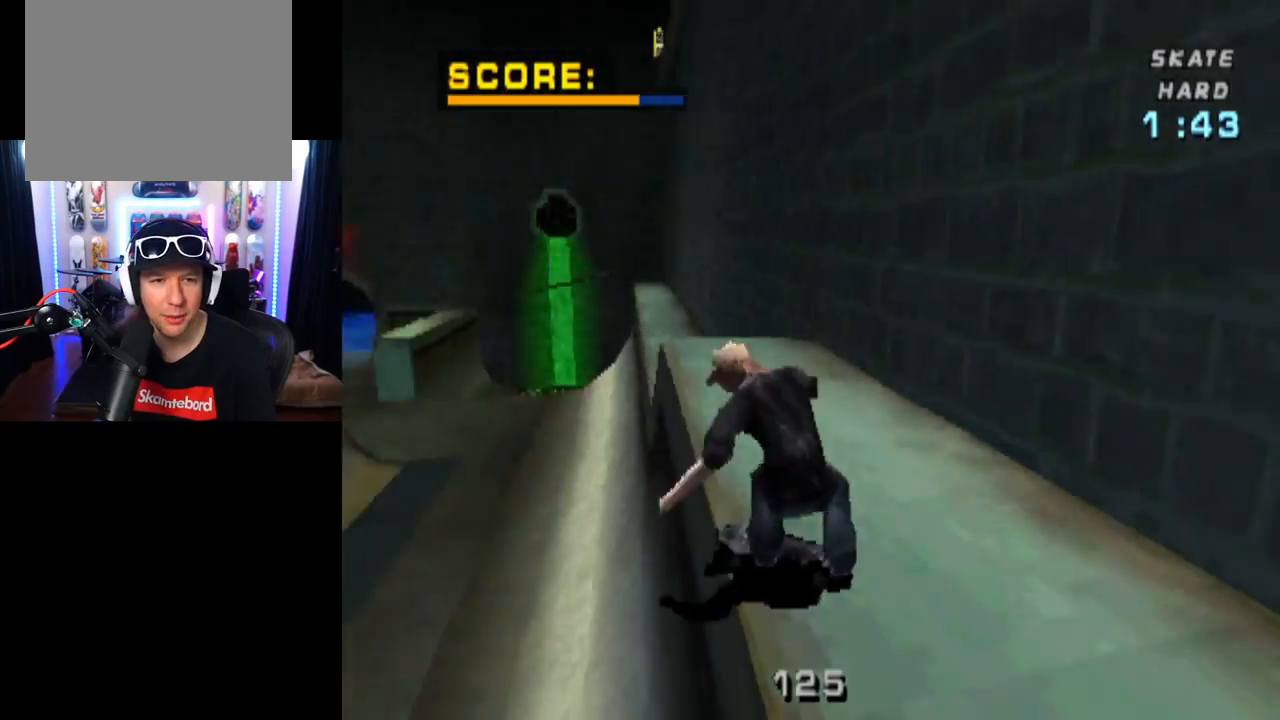
{"buttons": ["CROSS"], "left_stick": "center", "right_stick": "center", "events": []}
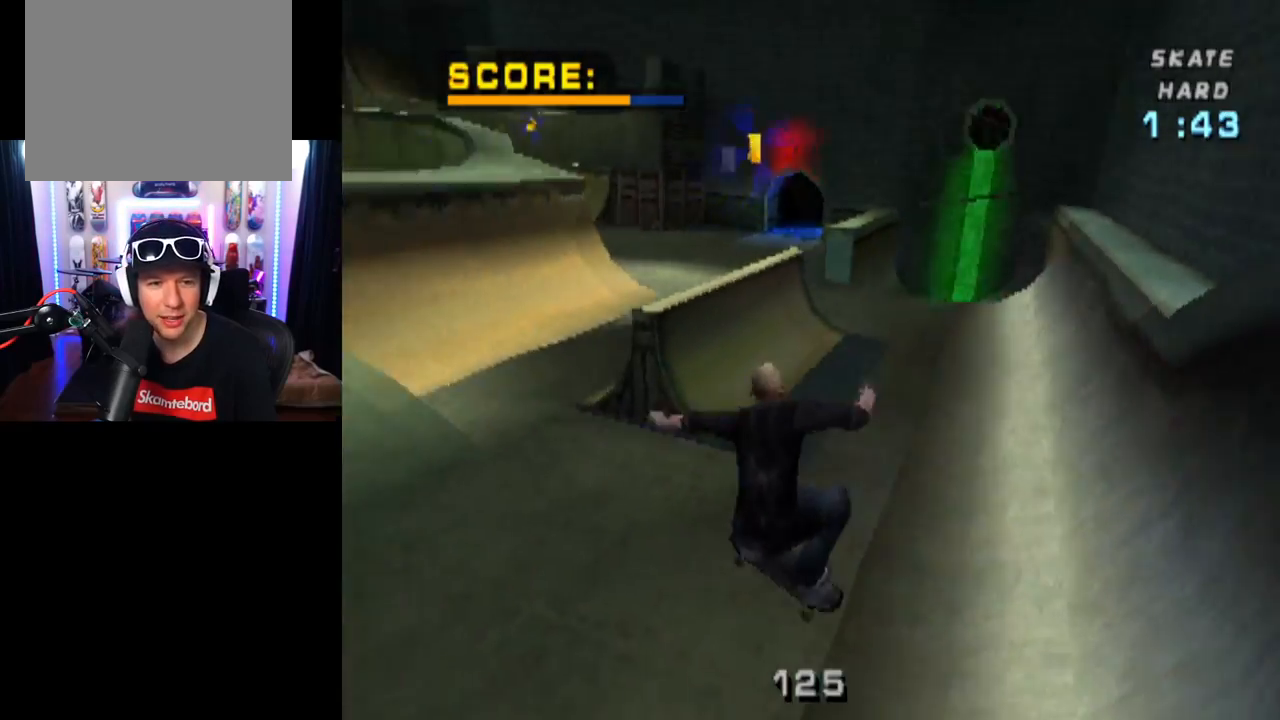
{"buttons": ["CROSS", "DPAD_DOWN", "DPAD_LEFT"], "left_stick": "center", "right_stick": "center", "events": [[83, "DPAD_LEFT", "down"], [100, "DPAD_DOWN", "down"]]}
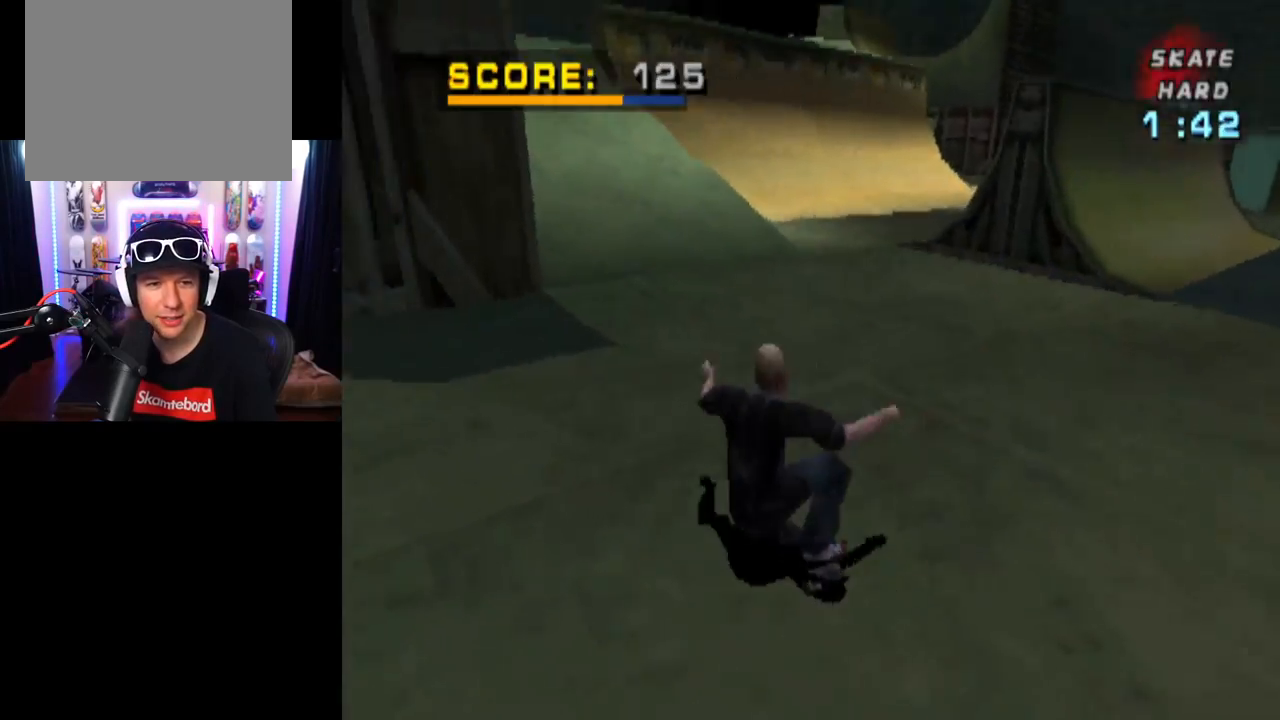
{"buttons": ["CROSS"], "left_stick": "center", "right_stick": "center", "events": [[250, "DPAD_DOWN", "up"], [284, "DPAD_LEFT", "up"]]}
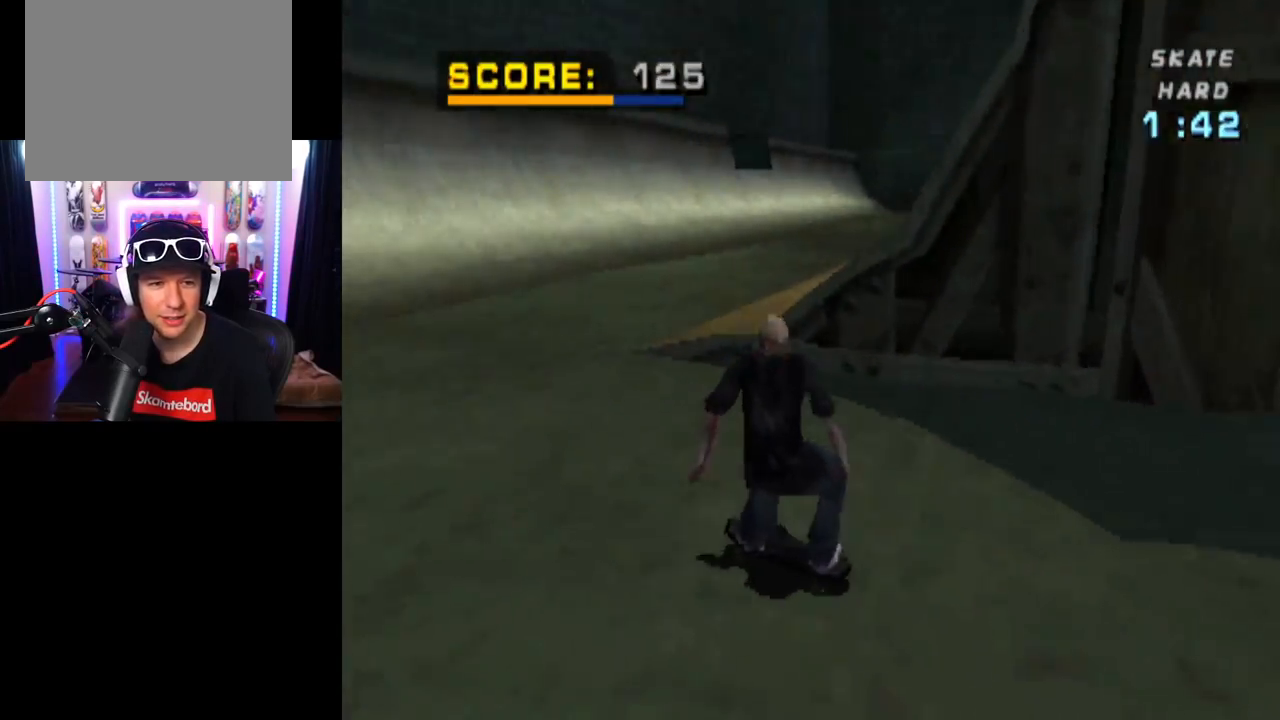
{"buttons": ["CROSS", "DPAD_RIGHT"], "left_stick": "center", "right_stick": "center", "events": [[183, "DPAD_RIGHT", "down"], [233, "DPAD_DOWN", "down"], [483, "DPAD_DOWN", "up"]]}
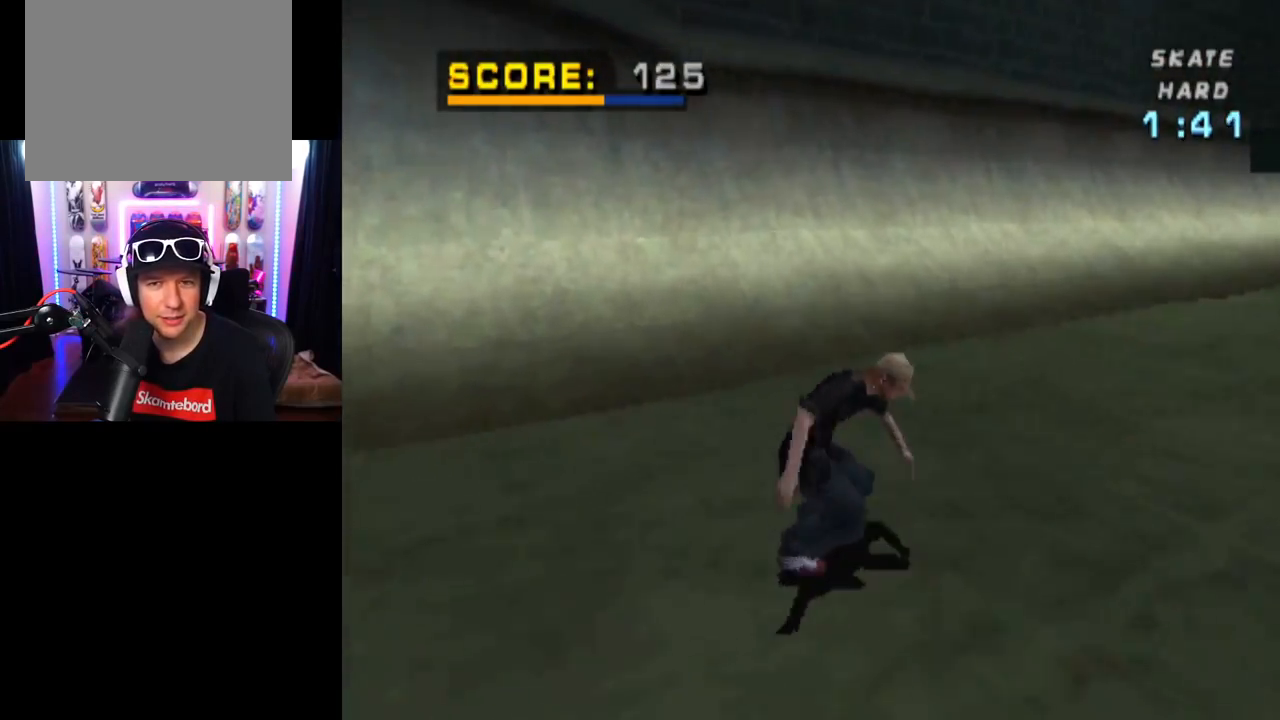
{"buttons": ["CROSS"], "left_stick": "center", "right_stick": "center", "events": [[167, "DPAD_RIGHT", "up"], [334, "DPAD_UP", "down"], [434, "DPAD_UP", "up"]]}
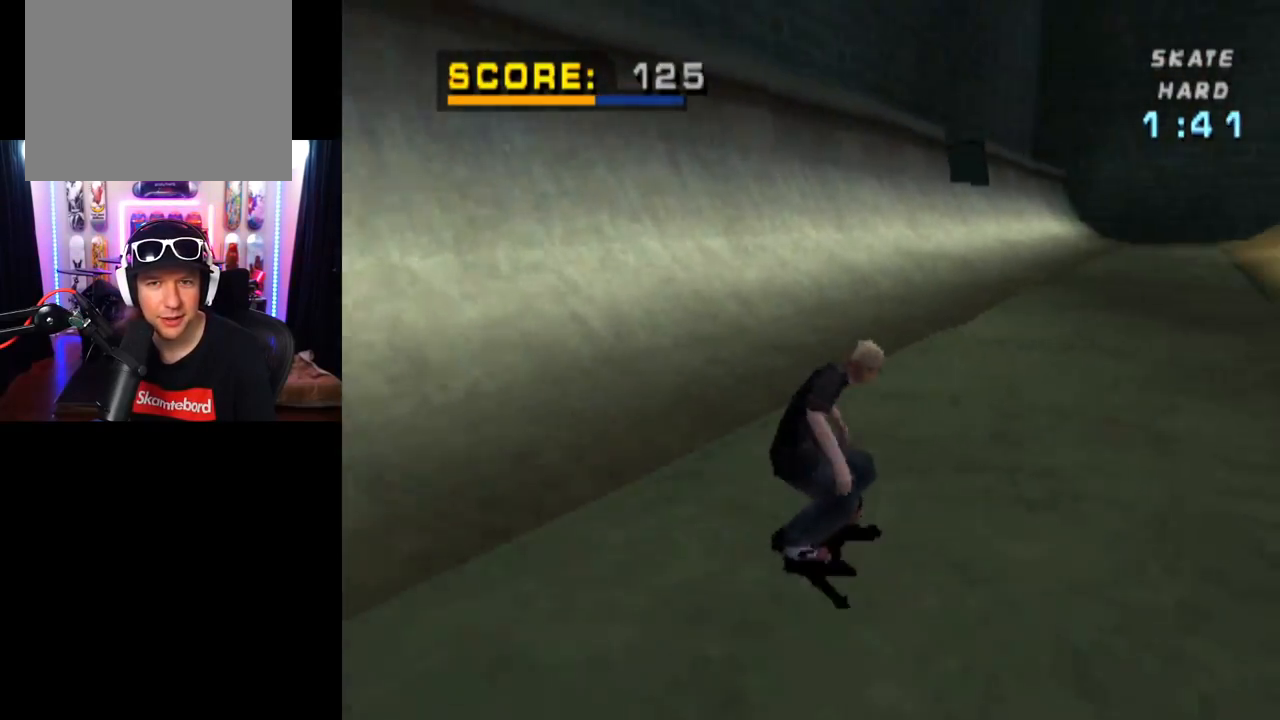
{"buttons": ["CROSS"], "left_stick": "center", "right_stick": "center", "events": [[33, "DPAD_UP", "down"], [150, "DPAD_UP", "up"], [267, "DPAD_UP", "down"], [400, "DPAD_UP", "up"]]}
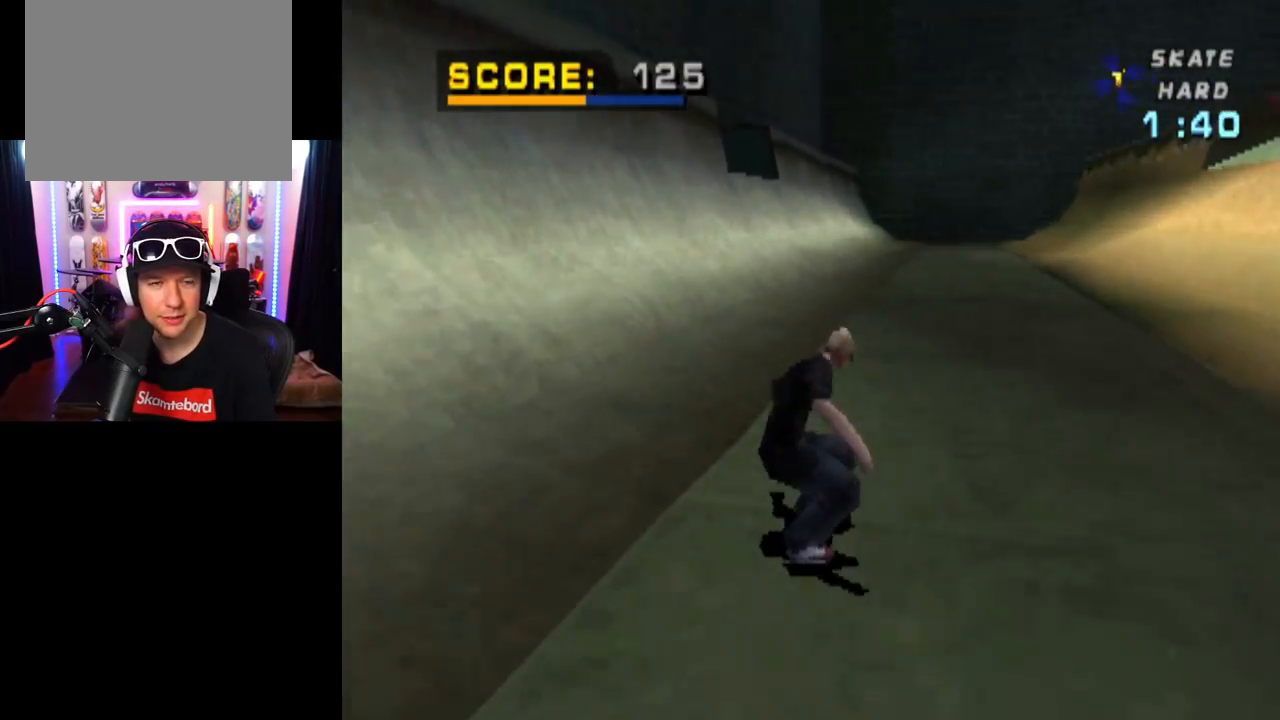
{"buttons": ["CROSS", "DPAD_LEFT"], "left_stick": "center", "right_stick": "center", "events": [[34, "DPAD_LEFT", "down"], [117, "DPAD_DOWN", "down"], [284, "DPAD_DOWN", "up"], [301, "DPAD_LEFT", "up"], [434, "DPAD_LEFT", "down"]]}
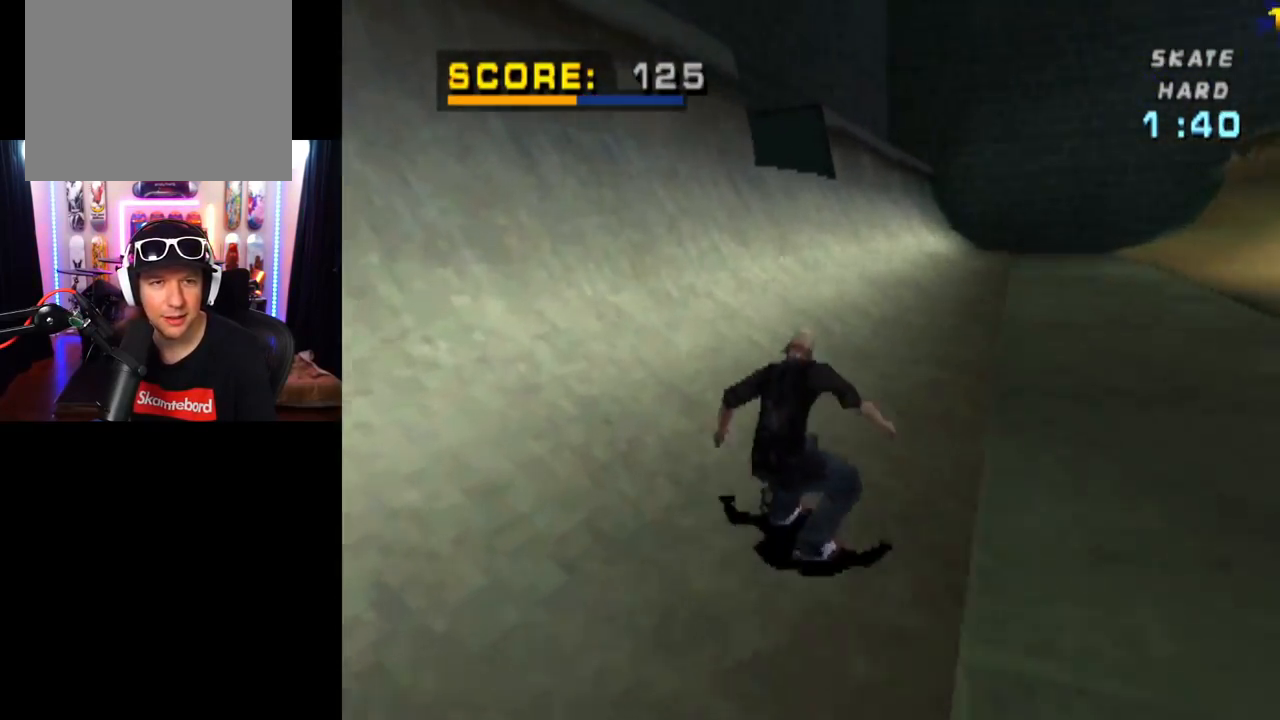
{"buttons": ["TRIANGLE", "DPAD_LEFT"], "left_stick": "center", "right_stick": "center", "events": [[50, "DPAD_DOWN", "down"], [267, "DPAD_DOWN", "up"], [317, "DPAD_UP", "down"], [350, "DPAD_UP", "up"], [500, "CROSS", "up"], [500, "TRIANGLE", "down"]]}
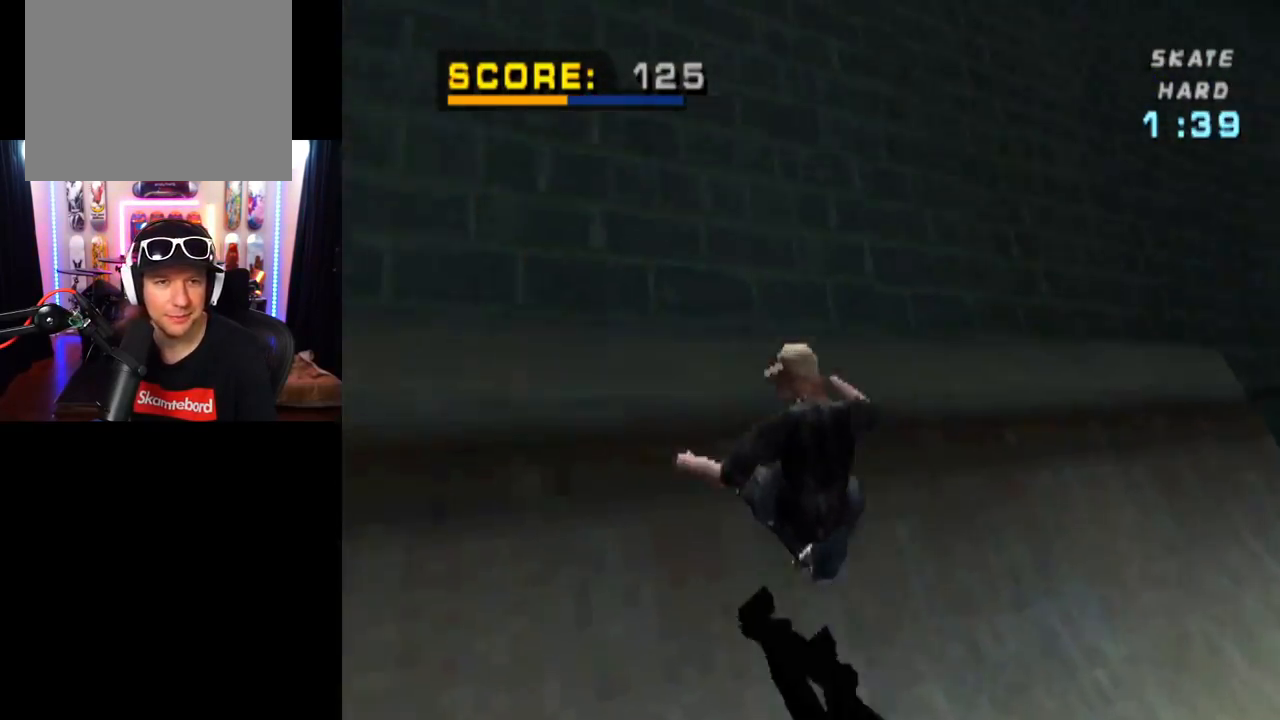
{"buttons": ["CROSS"], "left_stick": "center", "right_stick": "center", "events": [[67, "DPAD_LEFT", "up"], [251, "DPAD_RIGHT", "down"], [267, "CROSS", "down"], [284, "TRIANGLE", "up"], [384, "CROSS", "up"], [468, "CROSS", "down"], [468, "DPAD_RIGHT", "up"]]}
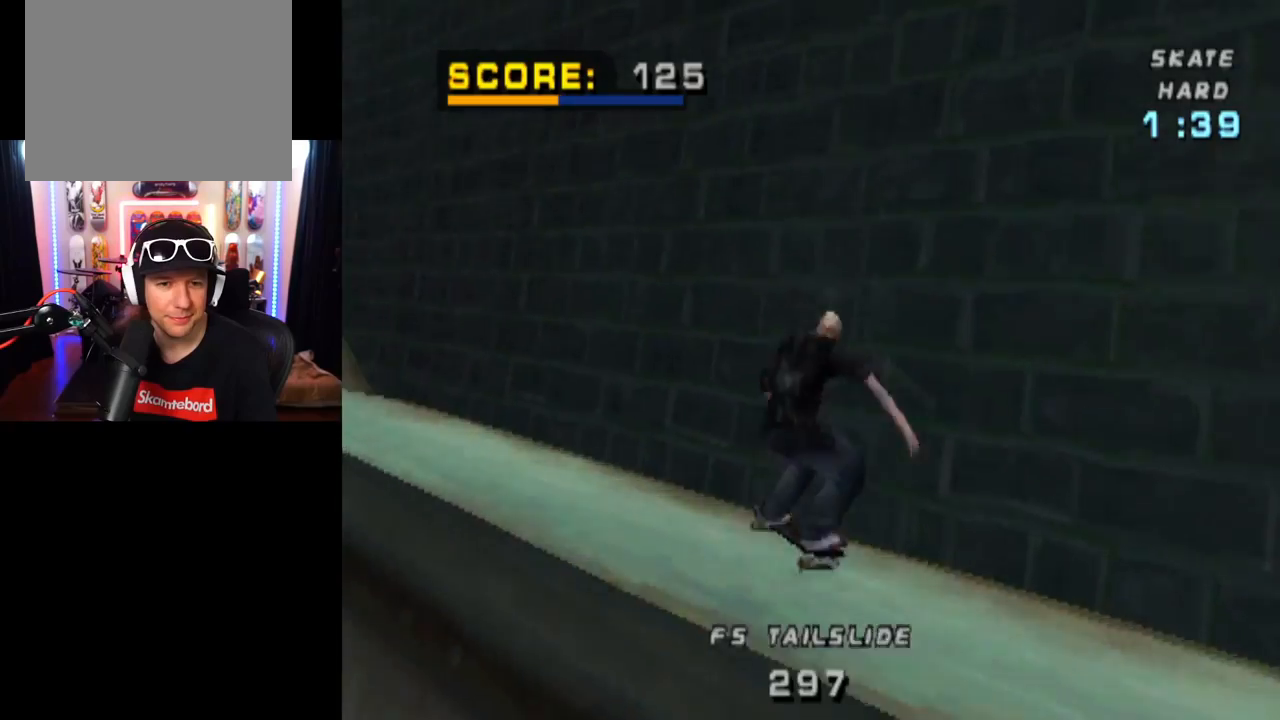
{"buttons": ["CROSS"], "left_stick": "center", "right_stick": "center", "events": []}
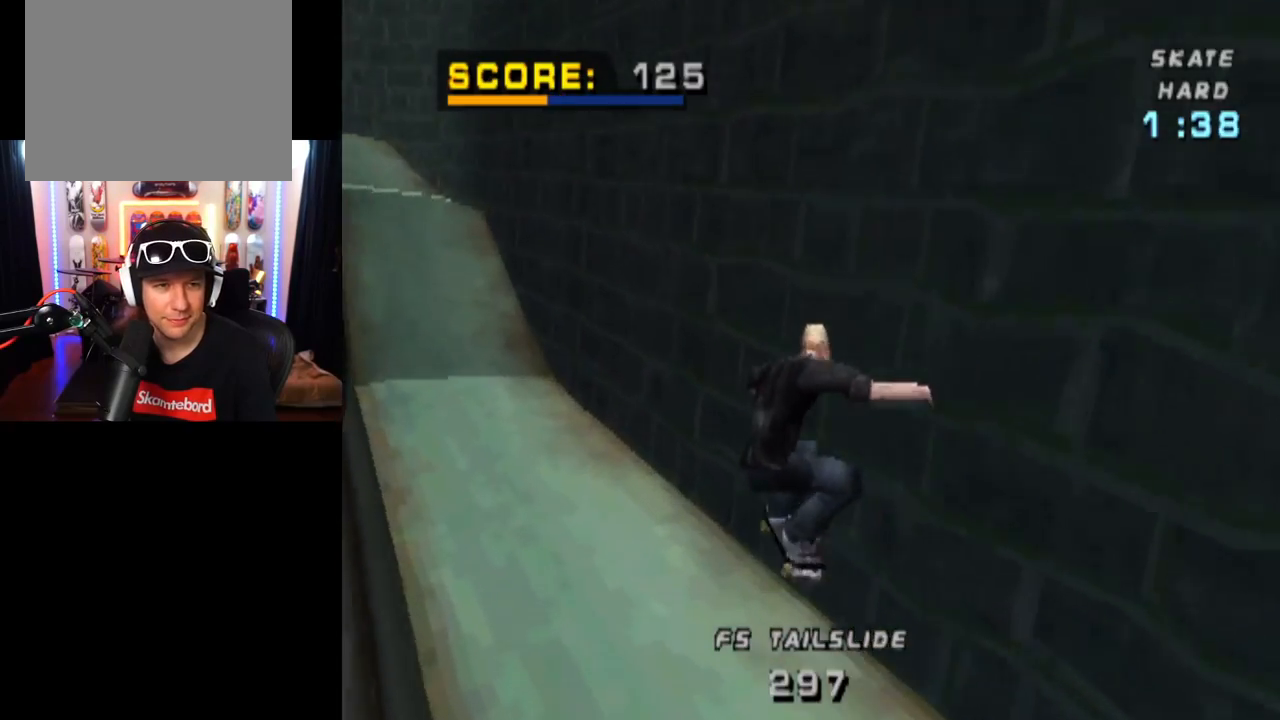
{"buttons": ["CROSS"], "left_stick": "center", "right_stick": "center", "events": [[134, "DPAD_LEFT", "down"], [267, "DPAD_LEFT", "up"]]}
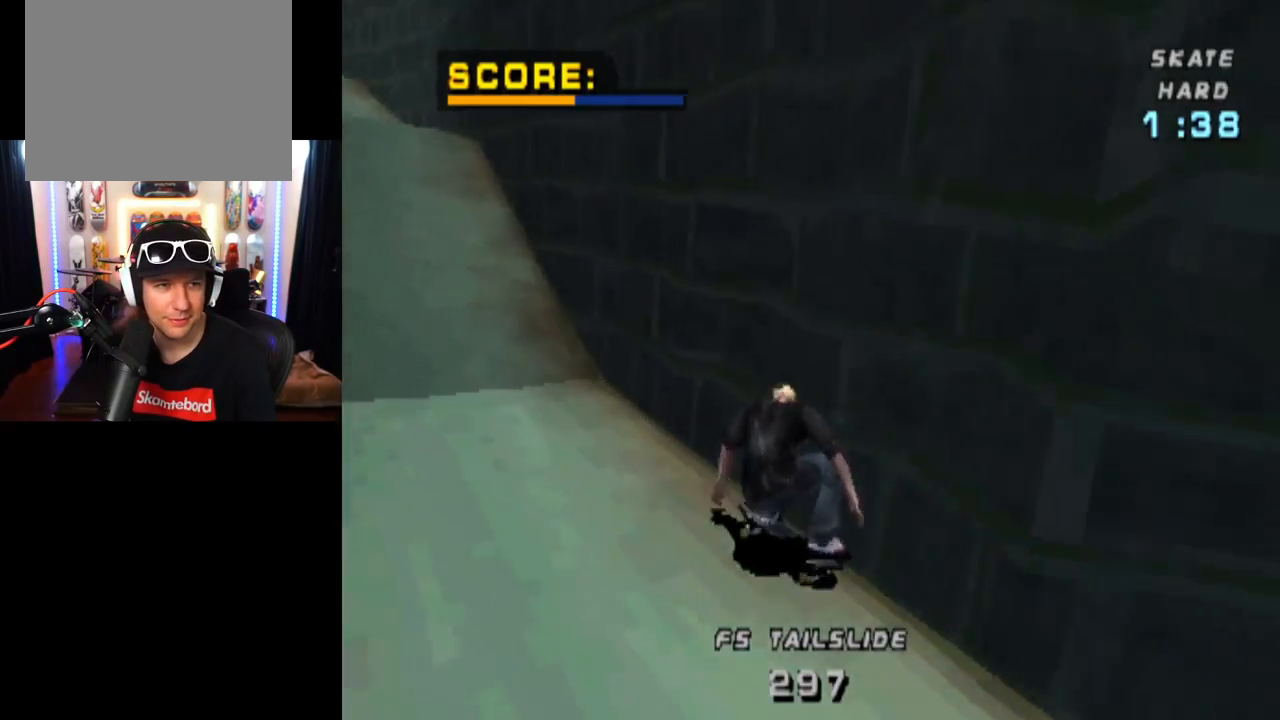
{"buttons": ["CROSS"], "left_stick": "center", "right_stick": "center", "events": [[217, "DPAD_RIGHT", "down"], [317, "DPAD_RIGHT", "up"]]}
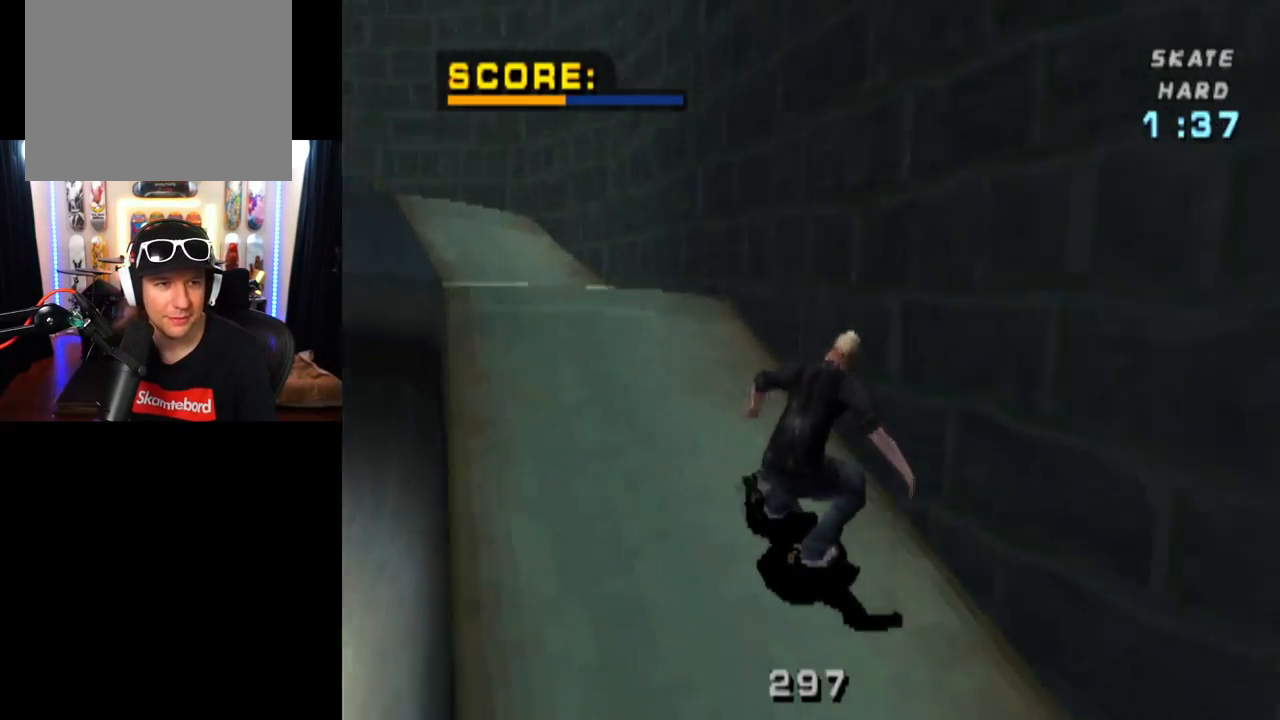
{"buttons": ["CROSS"], "left_stick": "center", "right_stick": "center", "events": [[184, "DPAD_UP", "down"], [284, "DPAD_UP", "up"], [367, "DPAD_UP", "down"], [451, "DPAD_UP", "up"]]}
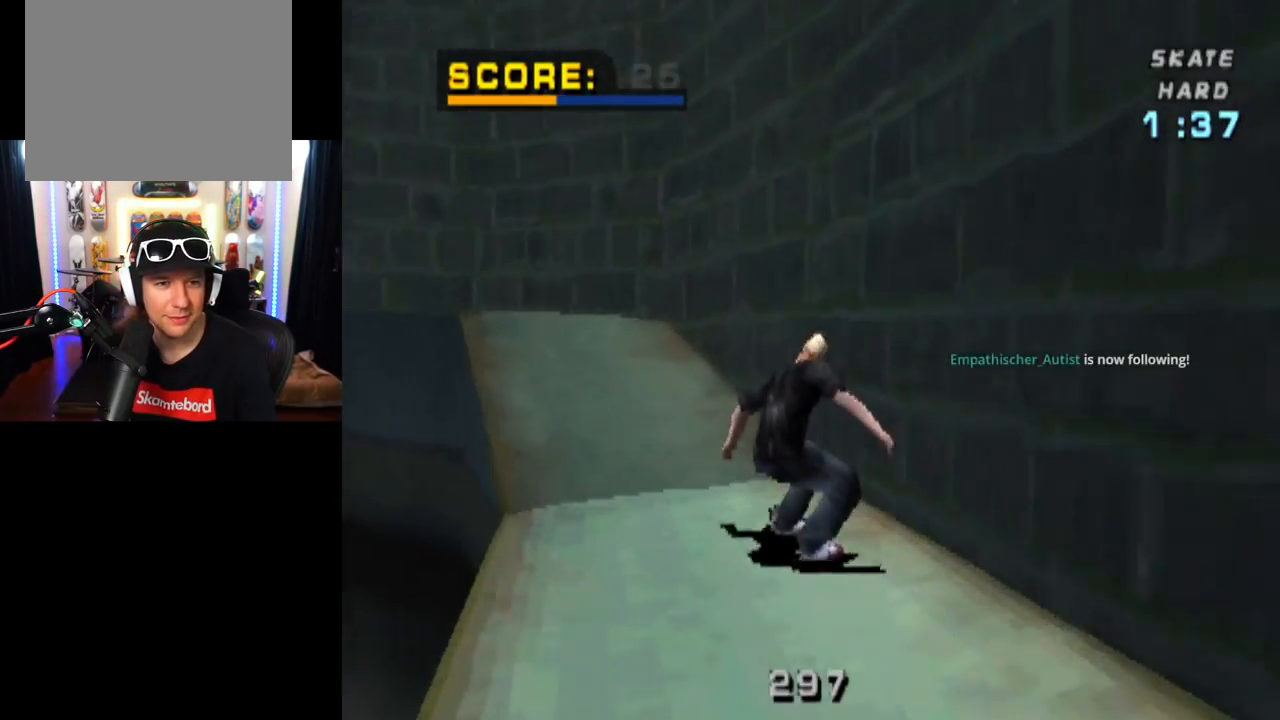
{"buttons": ["TRIANGLE"], "left_stick": "center", "right_stick": "center", "events": [[17, "DPAD_UP", "down"], [50, "DPAD_LEFT", "down"], [150, "DPAD_LEFT", "up"], [150, "DPAD_UP", "up"], [217, "DPAD_UP", "down"], [284, "DPAD_UP", "up"], [300, "CROSS", "up"], [300, "DPAD_UP", "down"], [317, "TRIANGLE", "down"], [367, "DPAD_LEFT", "down"], [467, "DPAD_LEFT", "up"], [500, "DPAD_UP", "up"]]}
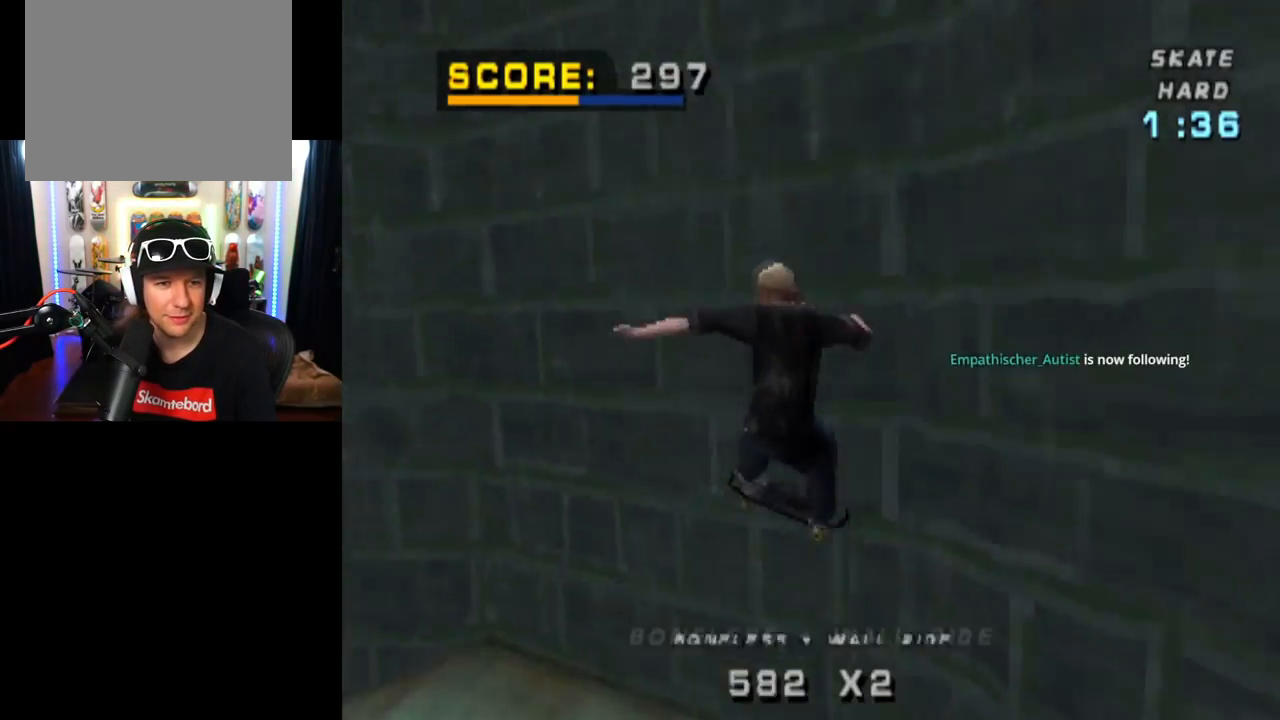
{"buttons": ["TRIANGLE", "DPAD_UP"], "left_stick": "center", "right_stick": "center", "events": [[67, "DPAD_UP", "down"], [184, "DPAD_UP", "up"], [201, "CROSS", "down"], [201, "DPAD_UP", "down"], [217, "TRIANGLE", "up"], [301, "DPAD_UP", "up"], [334, "DPAD_UP", "down"], [367, "CROSS", "up"], [367, "TRIANGLE", "down"], [451, "DPAD_UP", "up"], [484, "DPAD_UP", "down"]]}
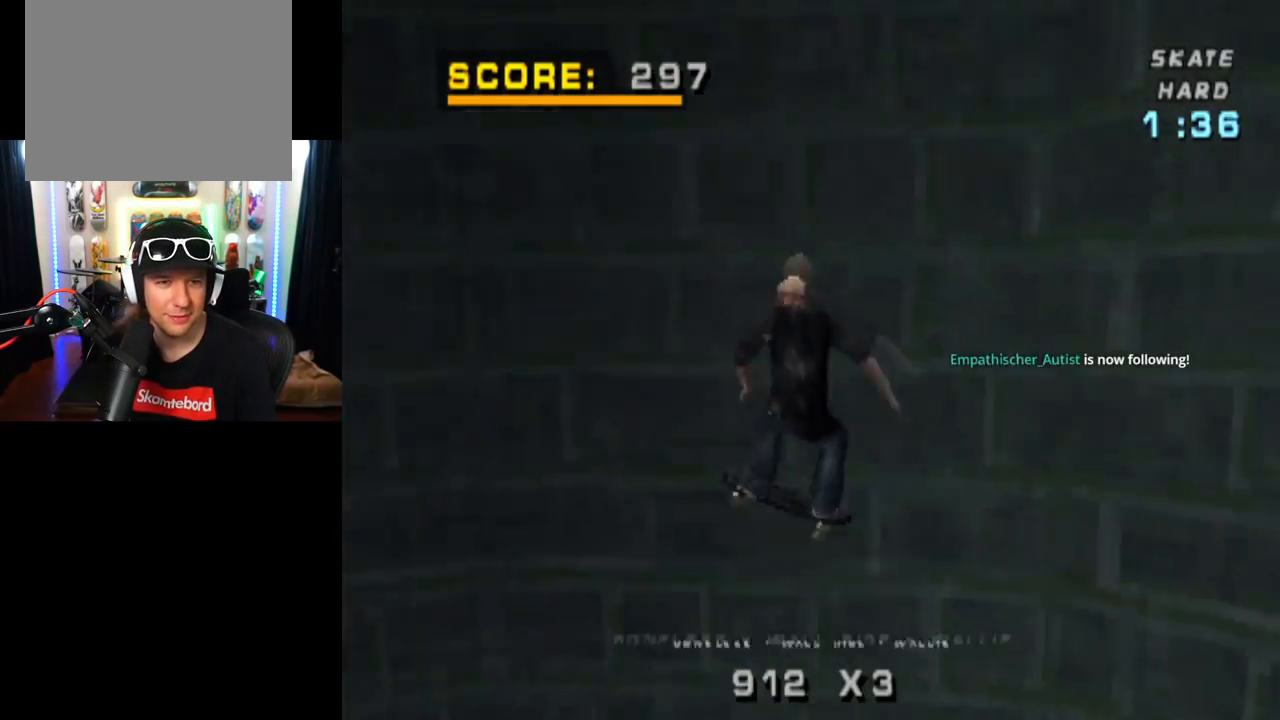
{"buttons": ["CROSS", "TRIANGLE"], "left_stick": "center", "right_stick": "center", "events": [[50, "DPAD_UP", "up"], [67, "CROSS", "down"], [133, "DPAD_UP", "down"], [200, "DPAD_UP", "up"], [250, "CROSS", "up"], [250, "DPAD_UP", "down"], [334, "DPAD_UP", "up"], [400, "DPAD_UP", "down"], [450, "CROSS", "down"], [467, "DPAD_UP", "up"]]}
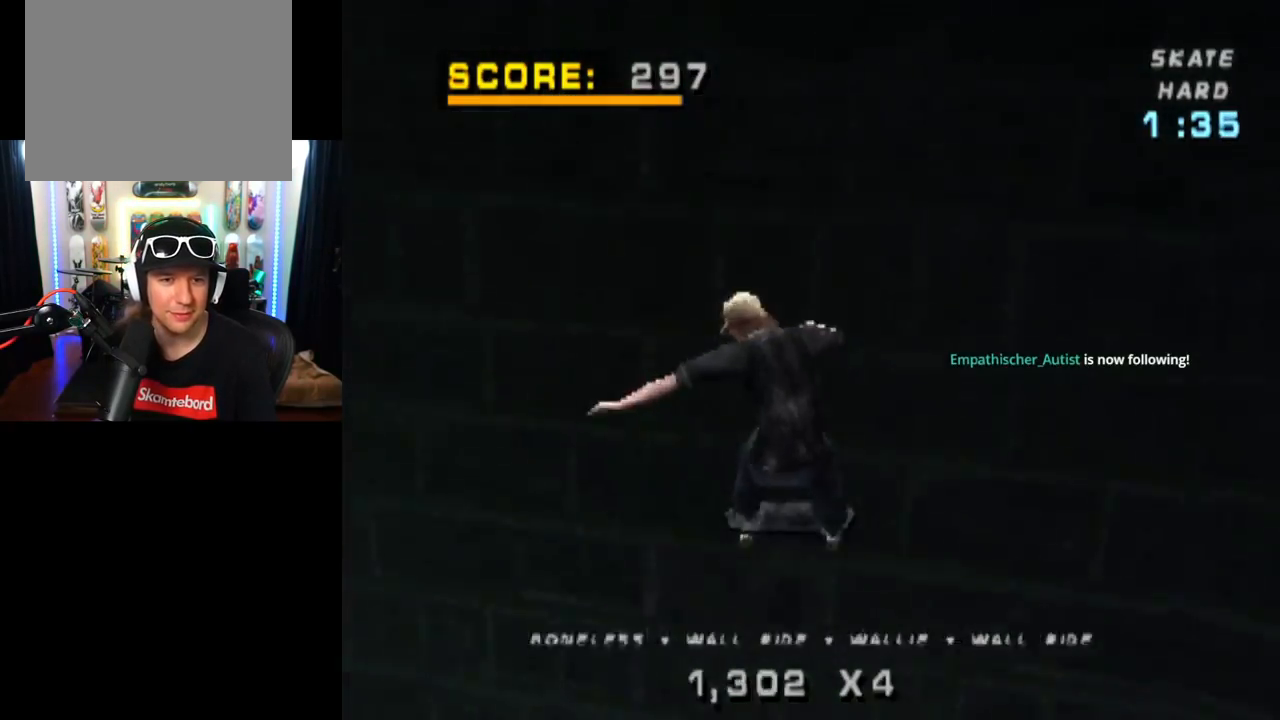
{"buttons": ["TRIANGLE", "DPAD_UP"], "left_stick": "center", "right_stick": "center", "events": [[34, "DPAD_UP", "down"], [67, "CROSS", "up"], [117, "DPAD_UP", "up"], [184, "DPAD_UP", "down"], [267, "DPAD_UP", "up"], [484, "DPAD_UP", "down"]]}
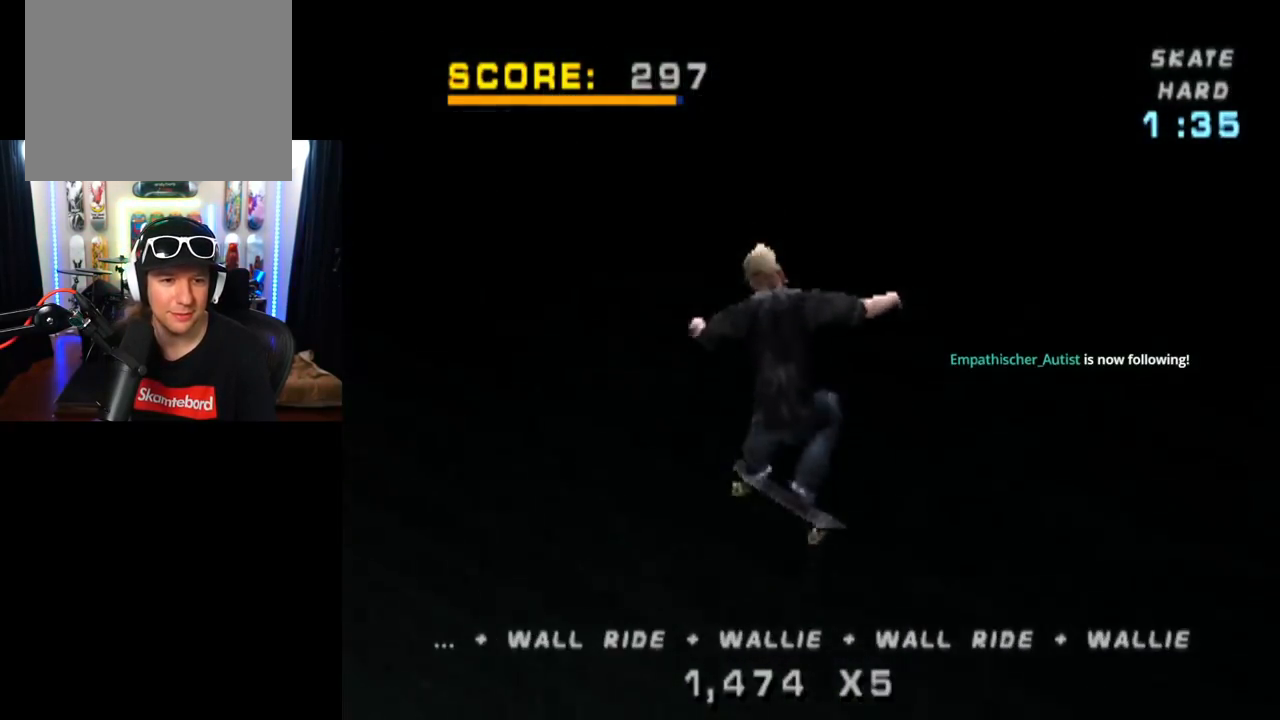
{"buttons": ["TRIANGLE", "DPAD_UP"], "left_stick": "center", "right_stick": "center", "events": [[83, "DPAD_UP", "up"], [133, "DPAD_UP", "down"], [250, "DPAD_UP", "up"], [300, "DPAD_UP", "down"], [367, "DPAD_UP", "up"], [467, "DPAD_UP", "down"]]}
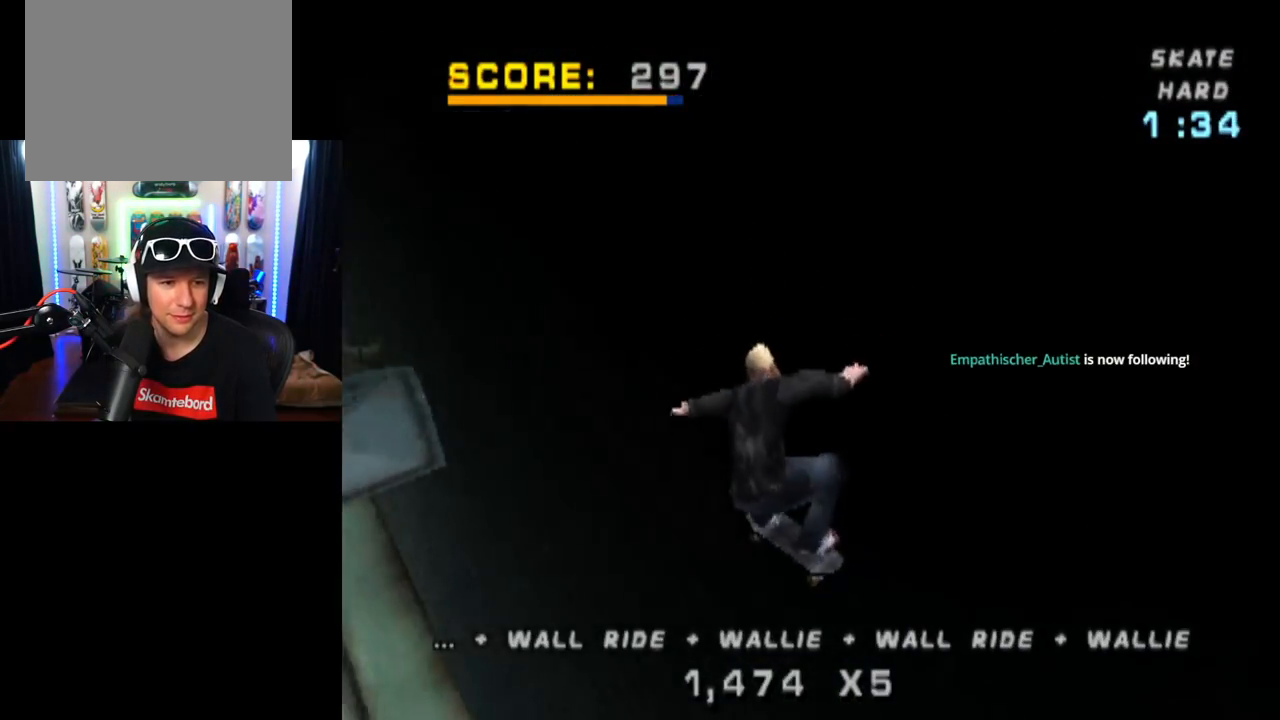
{"buttons": ["CROSS", "TRIANGLE"], "left_stick": "center", "right_stick": "center", "events": [[151, "DPAD_UP", "up"], [267, "CROSS", "down"], [317, "DPAD_UP", "down"], [434, "DPAD_UP", "up"]]}
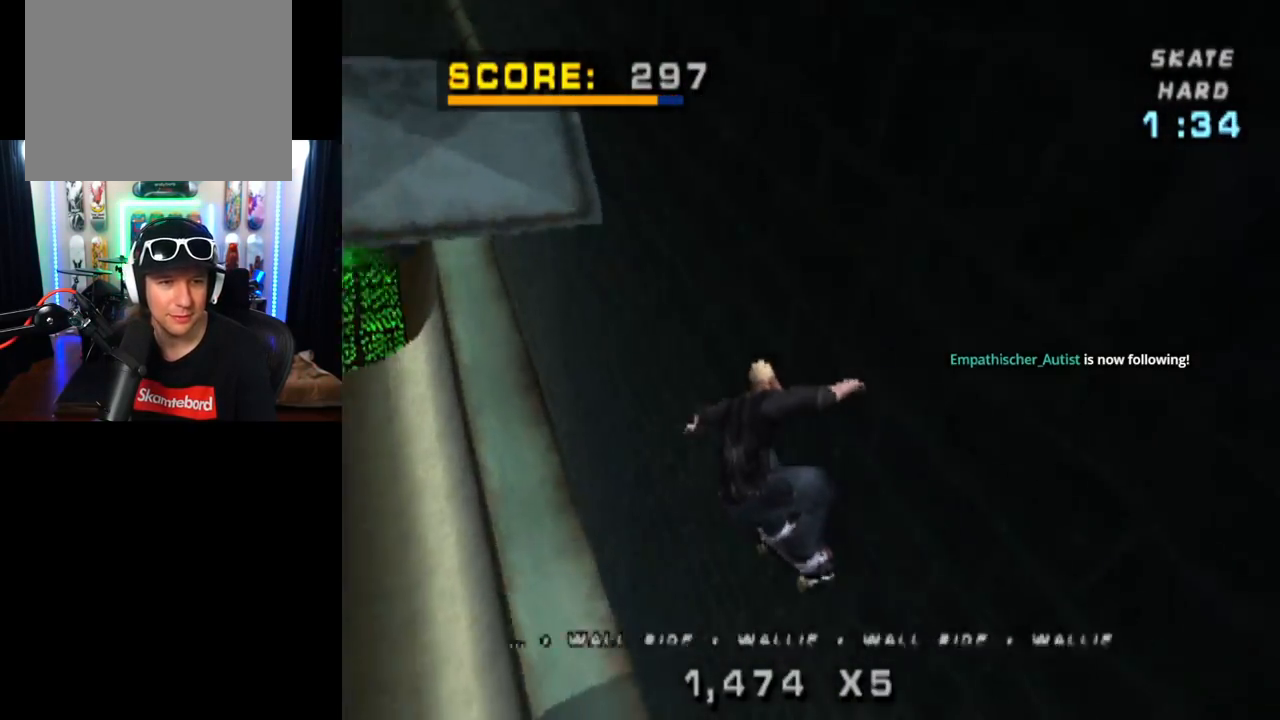
{"buttons": ["CROSS", "TRIANGLE"], "left_stick": "center", "right_stick": "center", "events": [[33, "DPAD_UP", "down"], [100, "DPAD_UP", "up"]]}
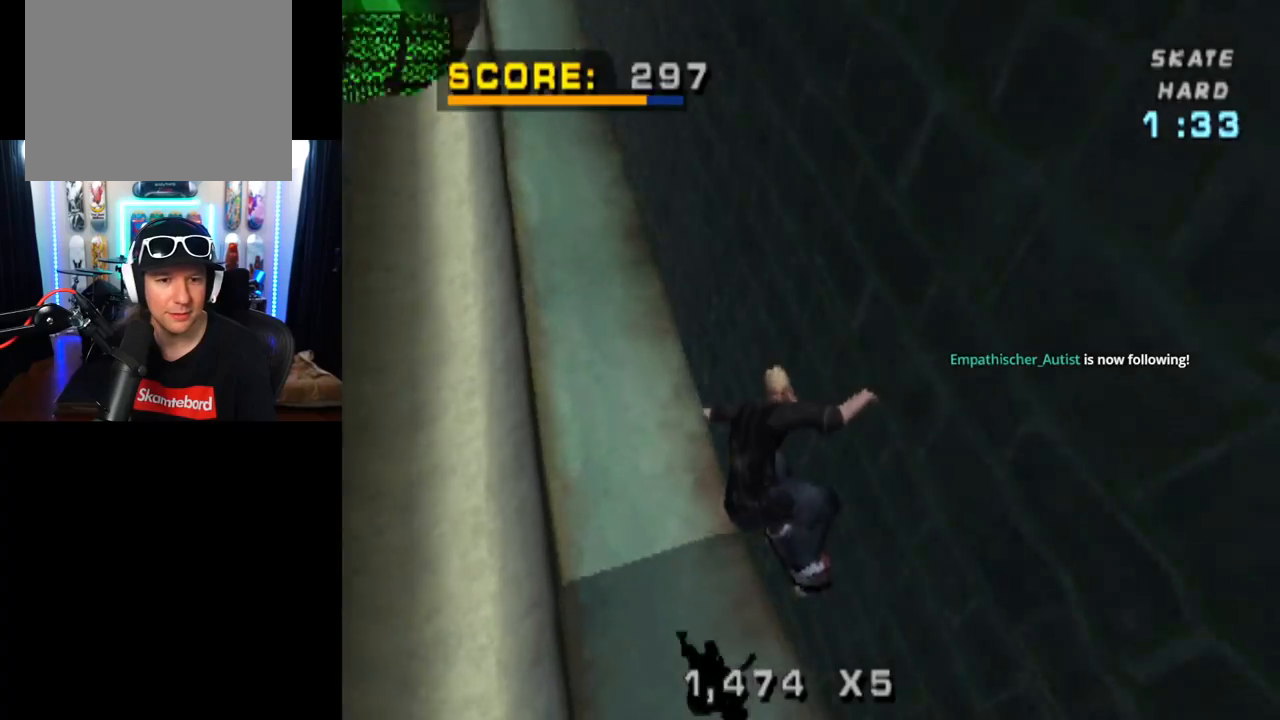
{"buttons": ["CROSS", "TRIANGLE", "DPAD_DOWN"], "left_stick": "center", "right_stick": "center", "events": [[100, "DPAD_DOWN", "down"]]}
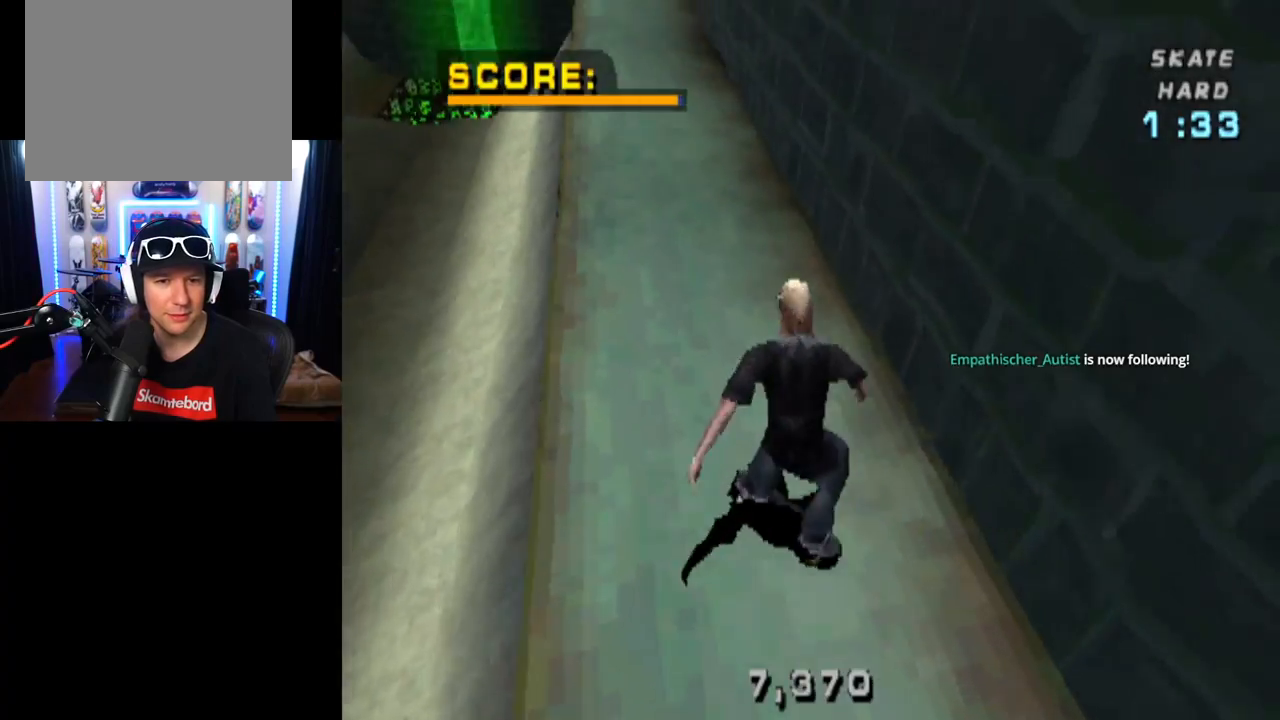
{"buttons": ["CROSS", "DPAD_DOWN"], "left_stick": "center", "right_stick": "center", "events": [[350, "TRIANGLE", "up"]]}